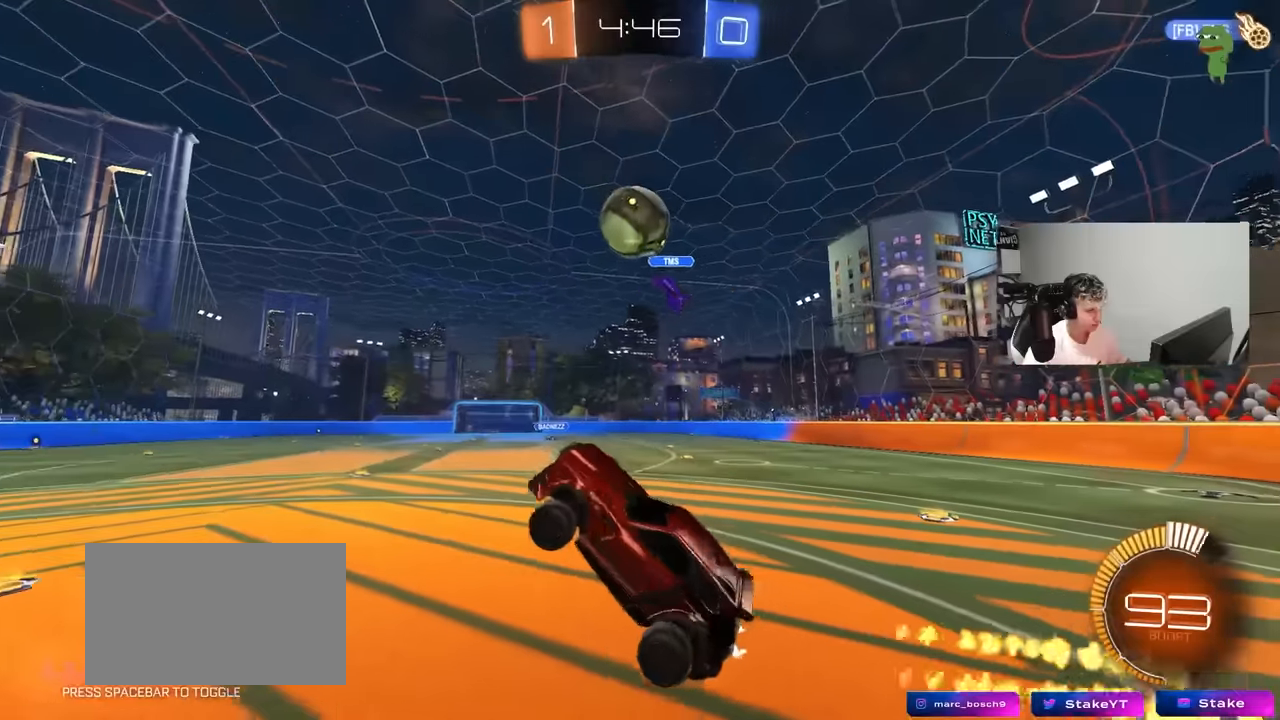
Gameplay with keyboard and mouse; each line is a JSON object with the keys and mouse buttons held at the frame after it. "events" lists presses ("down") and releases ("up") of "1", "2", "3", "4", "5", "a", "alt", "c", "caps_lock", "ctrl", "d", "e", "f", "g", "q", "r", "s", "shift", "space", "t", "tab", "v", "w", "x", "z", "mouse_left", "mouse_wheel" and "mouse_right" between this image and that frame as [ms after this image, input, new state], when the widget could be followed in between. "mouse_left", "mouse_wheel", "mouse_right" = the "left", "wheel", "right" buttons of the "mouse" list. No other keys are recorded. "wheel" means that the mouse wheel is clicked or scrolled. "mouse_move" is the direction in which the mouse moves at that frame (one of eight, or "still"), when it could be read.
{"keys": ["a", "shift"], "mouse": ["left"], "mouse_move": "up", "events": [[16, "mouse_left", "down"], [16, "s", "up"], [16, "shift", "down"], [116, "shift", "up"], [166, "shift", "down"], [250, "a", "up"], [250, "d", "down"], [250, "shift", "up"], [300, "d", "up"], [300, "w", "down"], [350, "w", "up"], [450, "a", "down"], [450, "shift", "down"]]}
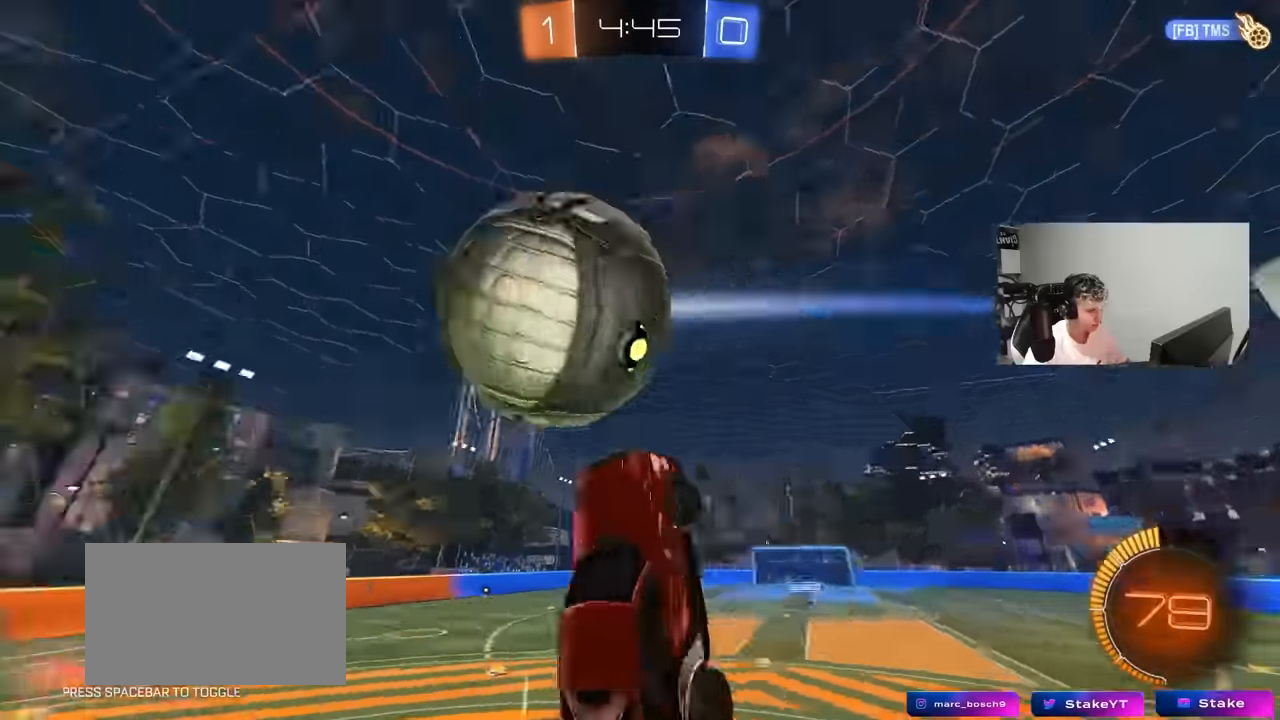
{"keys": ["a"], "mouse": [], "mouse_move": "still", "events": [[33, "mouse_right", "down"], [166, "mouse_right", "up"], [233, "mouse_left", "up"], [466, "shift", "up"]]}
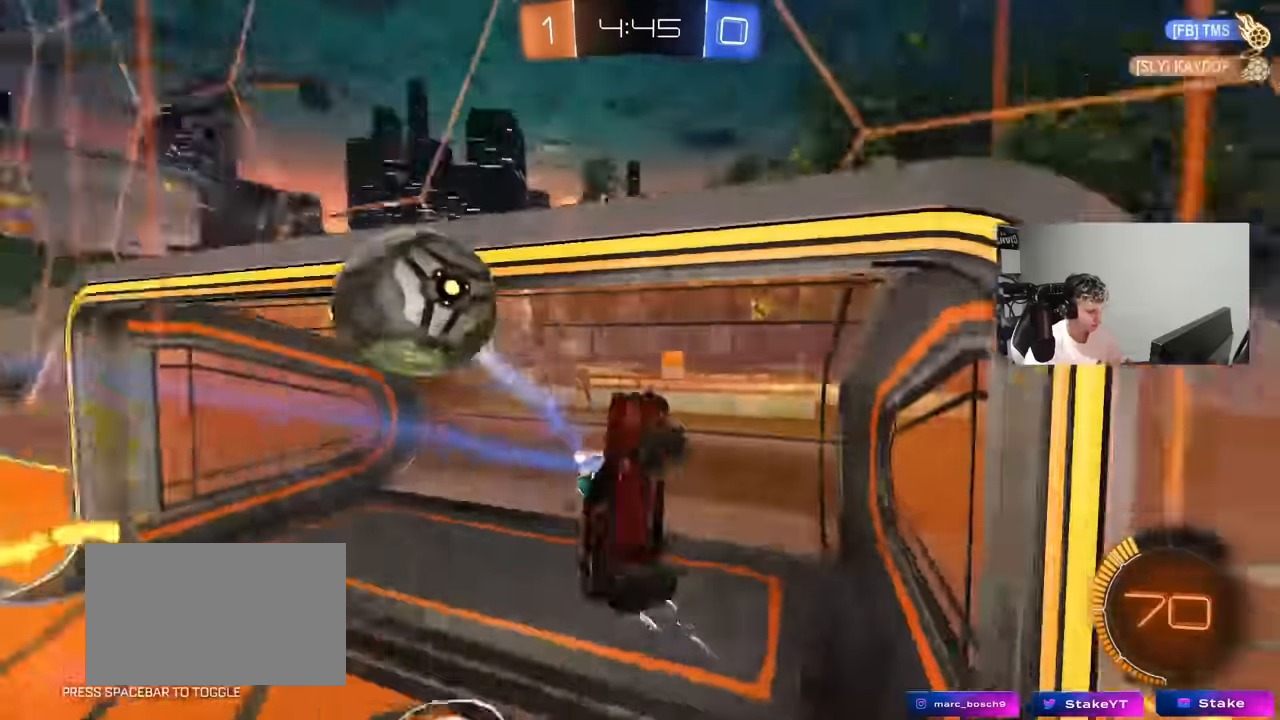
{"keys": ["d", "shift"], "mouse": [], "mouse_move": "still", "events": [[183, "a", "up"], [233, "d", "down"], [233, "shift", "down"]]}
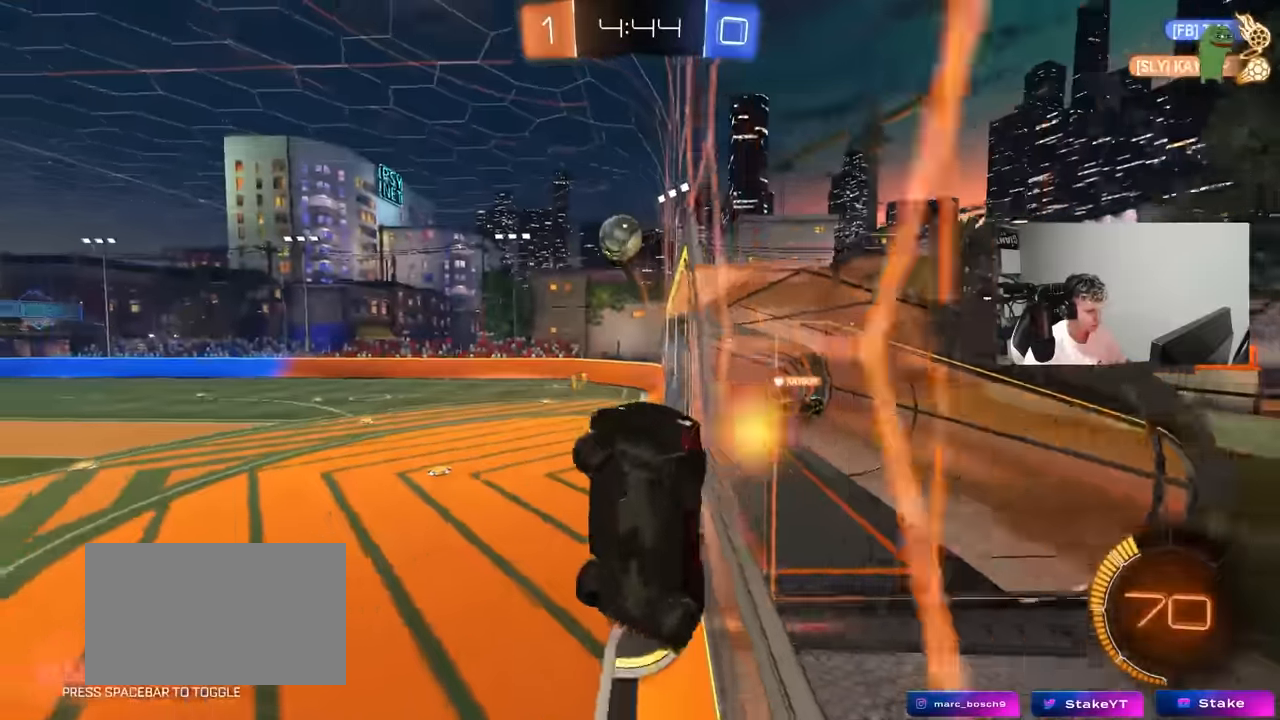
{"keys": ["a", "w"], "mouse": [], "mouse_move": "still", "events": [[116, "w", "down"], [166, "shift", "up"], [250, "a", "down"], [250, "d", "up"]]}
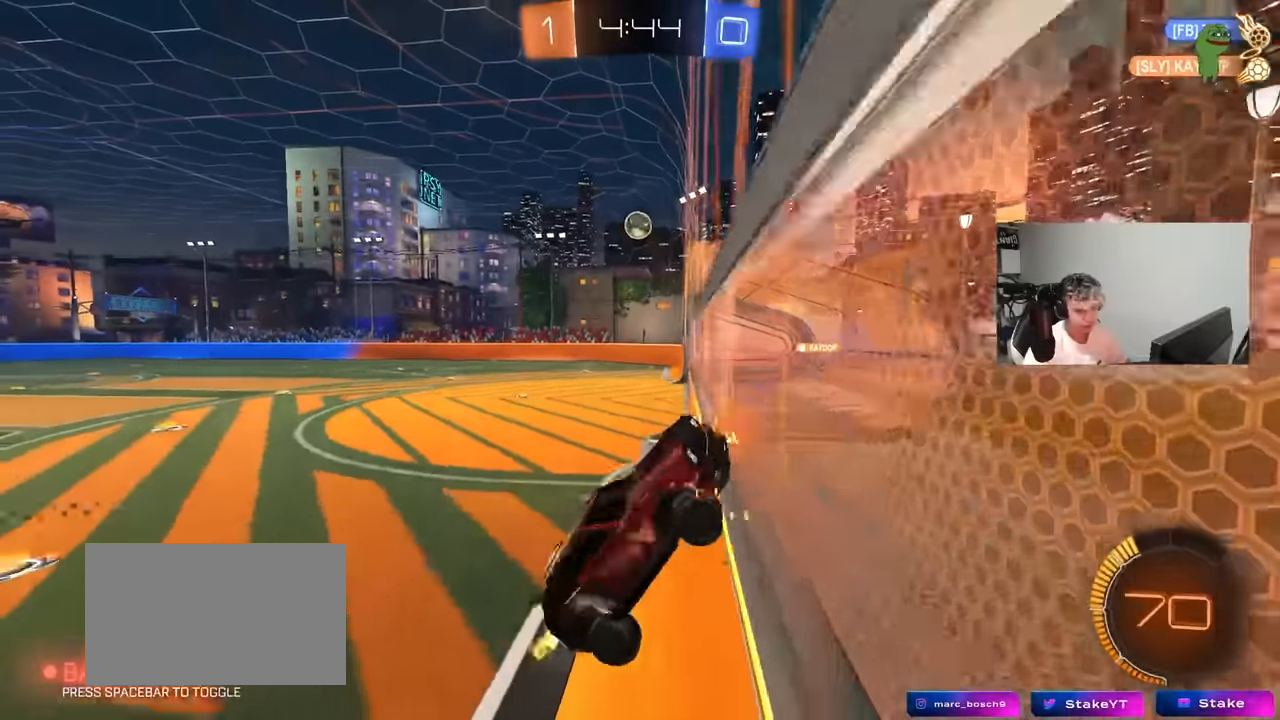
{"keys": ["a", "w"], "mouse": [], "mouse_move": "still", "events": []}
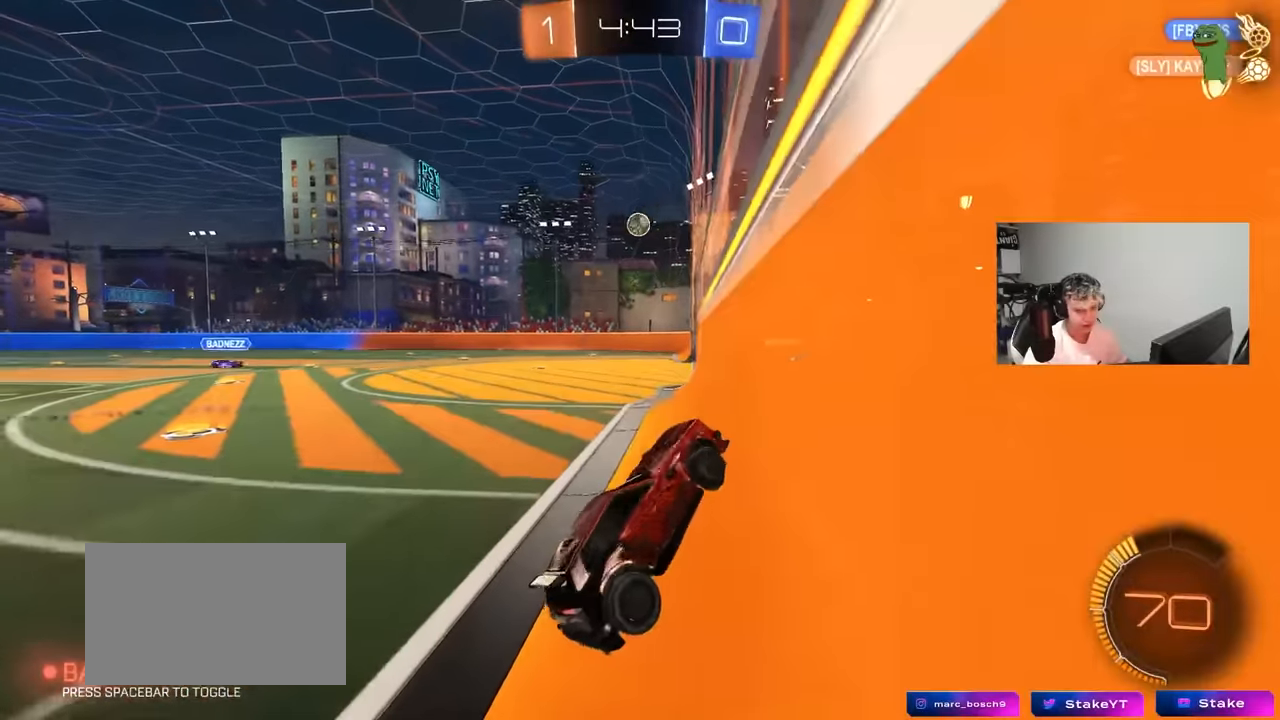
{"keys": ["a", "w"], "mouse": ["left"], "mouse_move": "still", "events": [[466, "mouse_left", "down"]]}
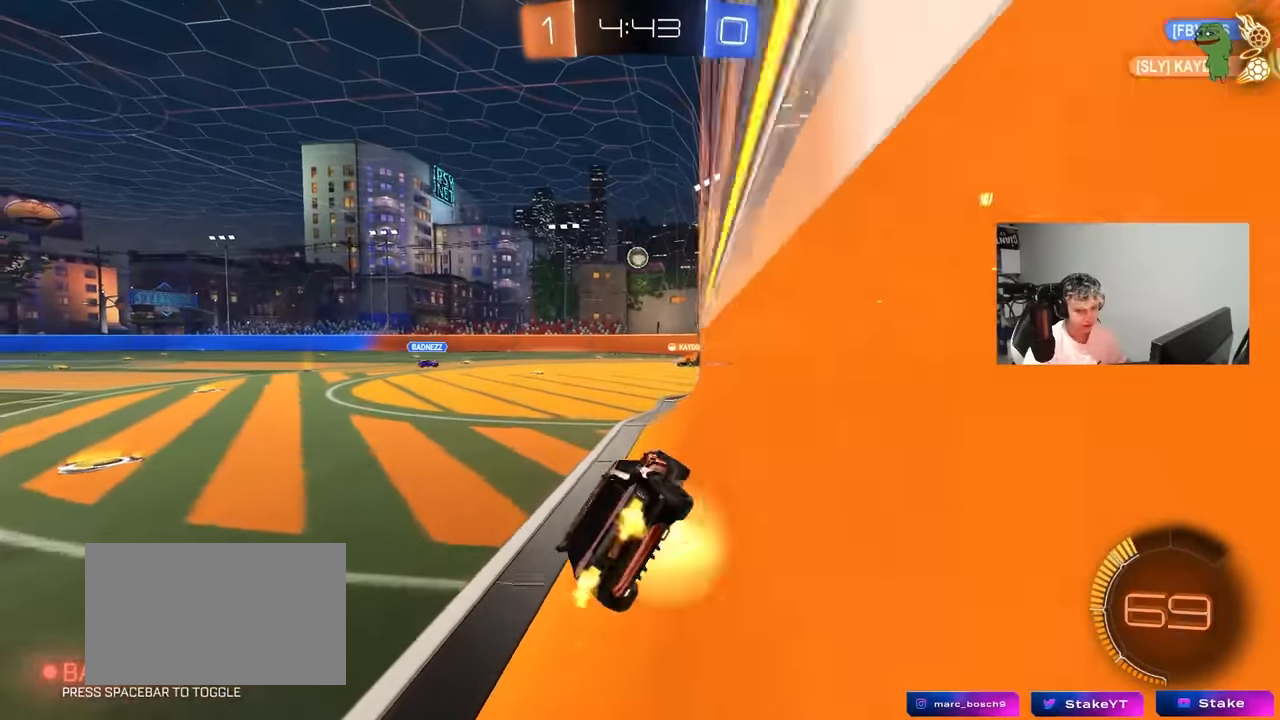
{"keys": ["a", "shift"], "mouse": [], "mouse_move": "still", "events": [[16, "a", "up"], [16, "mouse_right", "down"], [16, "w", "up"], [66, "d", "down"], [66, "mouse_left", "up"], [116, "mouse_right", "up"], [116, "s", "down"], [116, "shift", "down"], [300, "shift", "up"], [400, "d", "up"], [400, "s", "up"], [433, "shift", "down"], [483, "a", "down"]]}
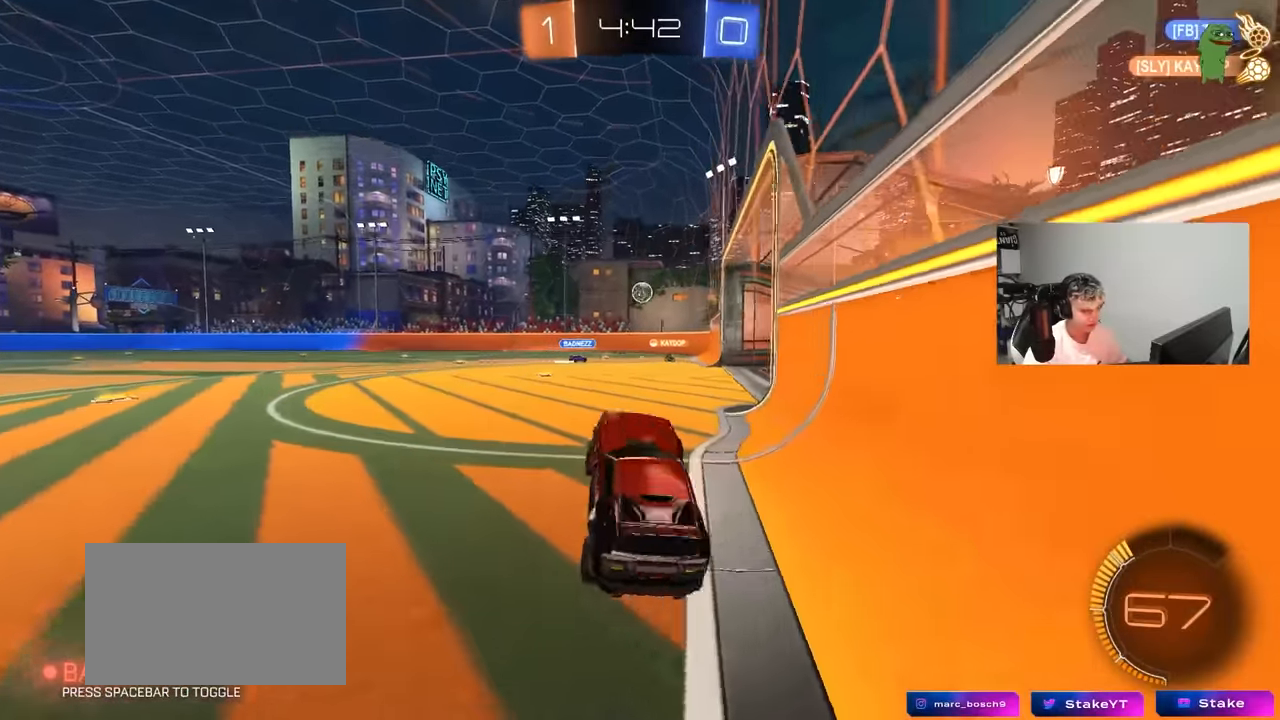
{"keys": ["a", "w"], "mouse": [], "mouse_move": "still", "events": [[33, "shift", "up"], [83, "a", "up"], [183, "w", "down"], [216, "mouse_right", "down"], [366, "mouse_right", "up"], [500, "a", "down"]]}
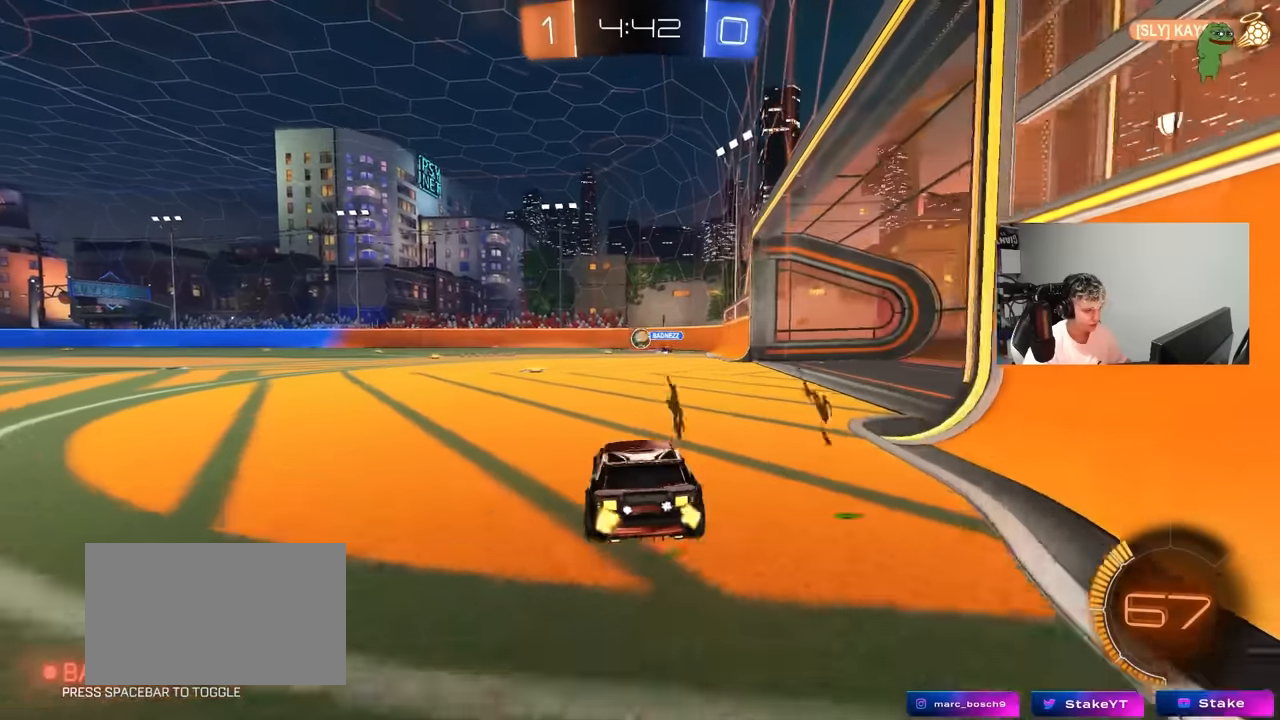
{"keys": ["w"], "mouse": [], "mouse_move": "still", "events": [[150, "a", "up"]]}
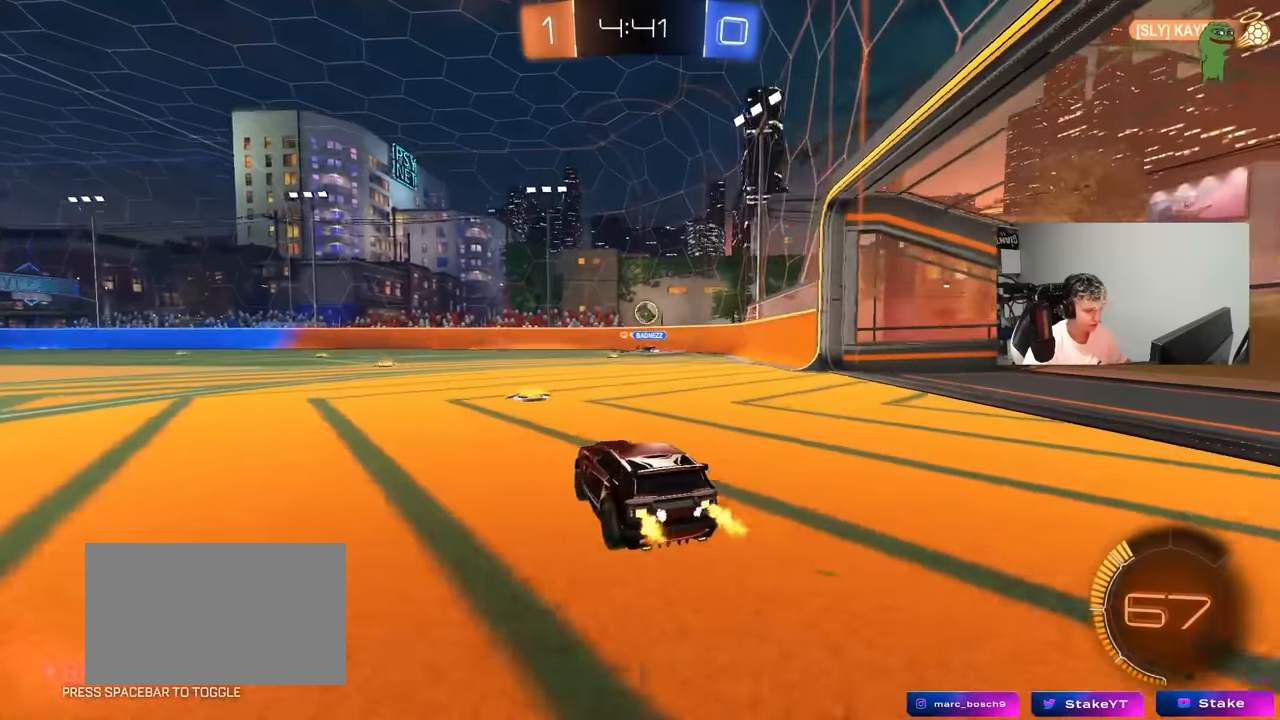
{"keys": ["d", "w"], "mouse": [], "mouse_move": "still", "events": [[16, "d", "down"], [66, "shift", "down"], [166, "shift", "up"], [200, "mouse_left", "down"], [433, "mouse_left", "up"]]}
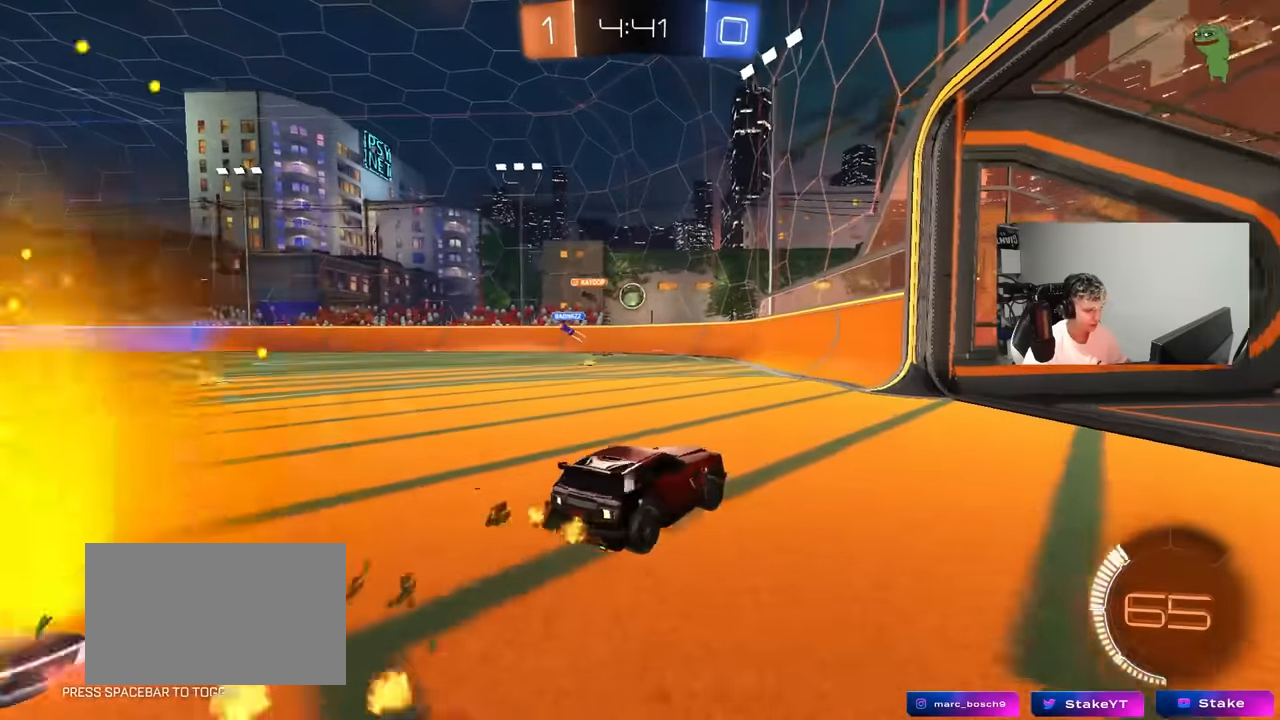
{"keys": ["a", "w"], "mouse": [], "mouse_move": "still", "events": [[133, "d", "up"], [183, "a", "down"], [183, "shift", "down"], [316, "shift", "up"]]}
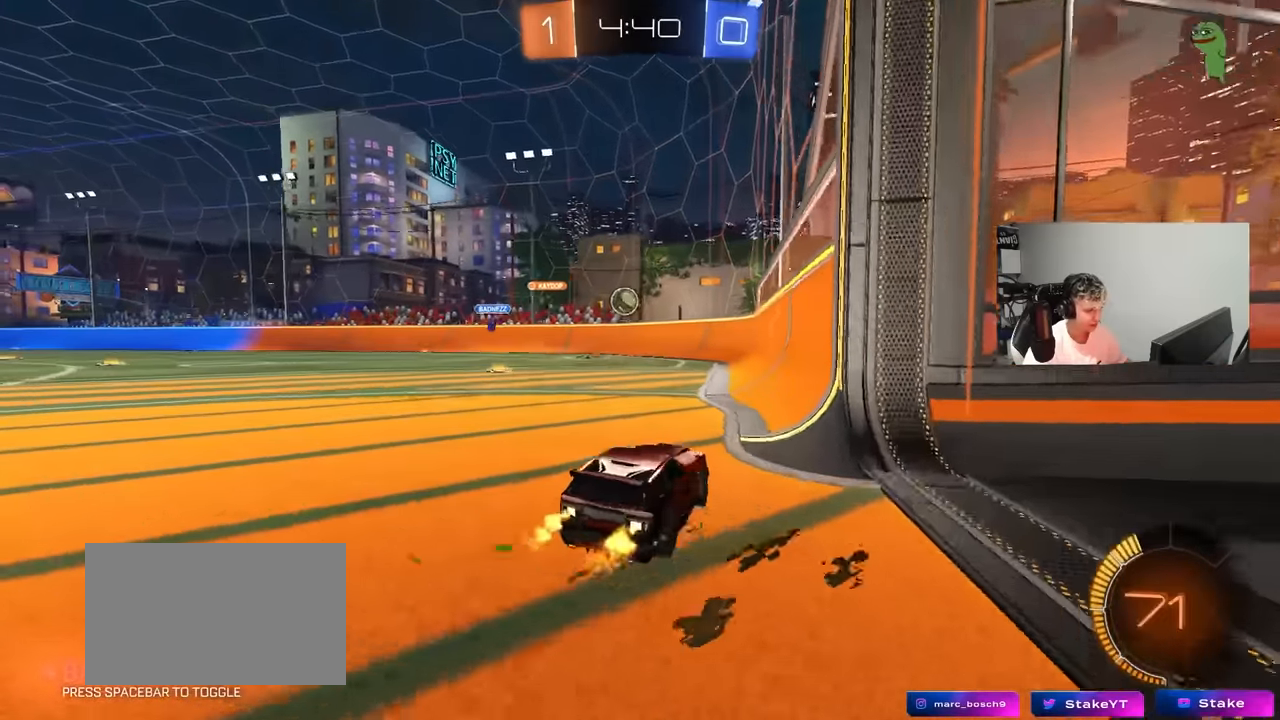
{"keys": ["a", "s"], "mouse": [], "mouse_move": "still", "events": [[50, "a", "up"], [50, "w", "up"], [100, "d", "down"], [200, "w", "down"], [283, "d", "up"], [333, "w", "up"], [383, "a", "down"], [383, "s", "down"]]}
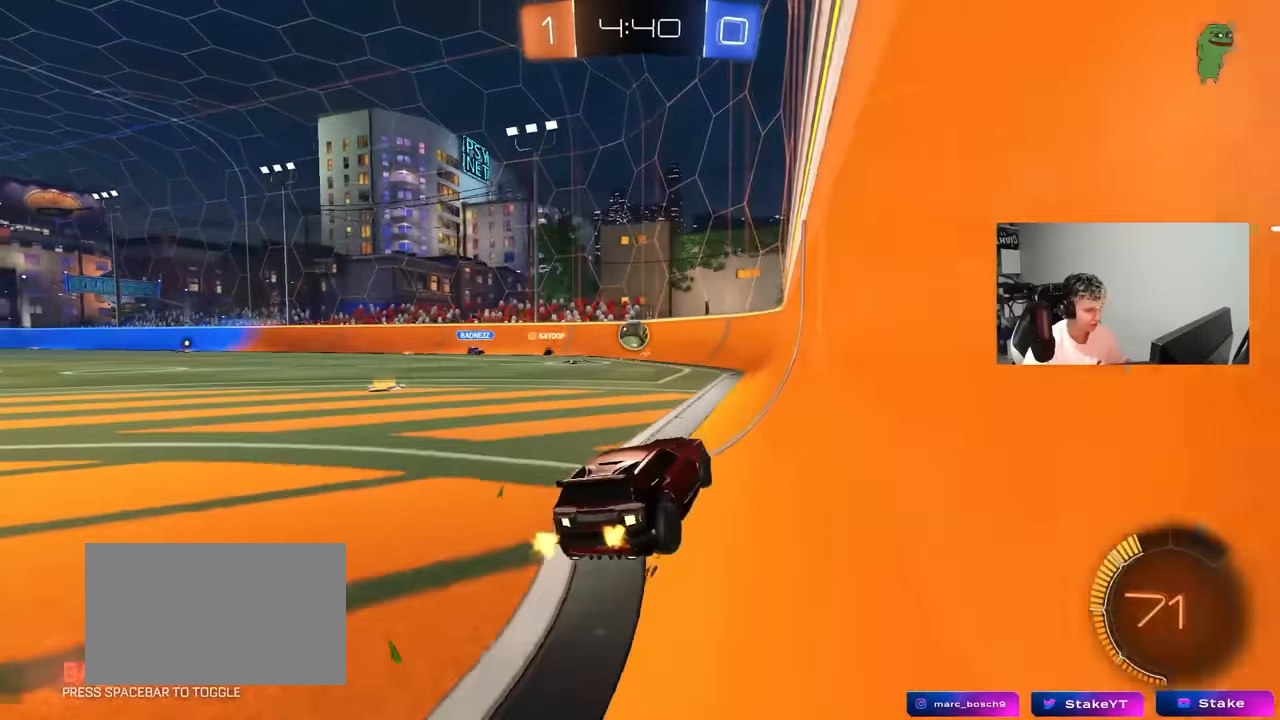
{"keys": [], "mouse": [], "mouse_move": "still", "events": [[66, "a", "up"], [66, "s", "up"], [216, "d", "down"], [216, "w", "down"], [400, "d", "up"], [450, "w", "up"]]}
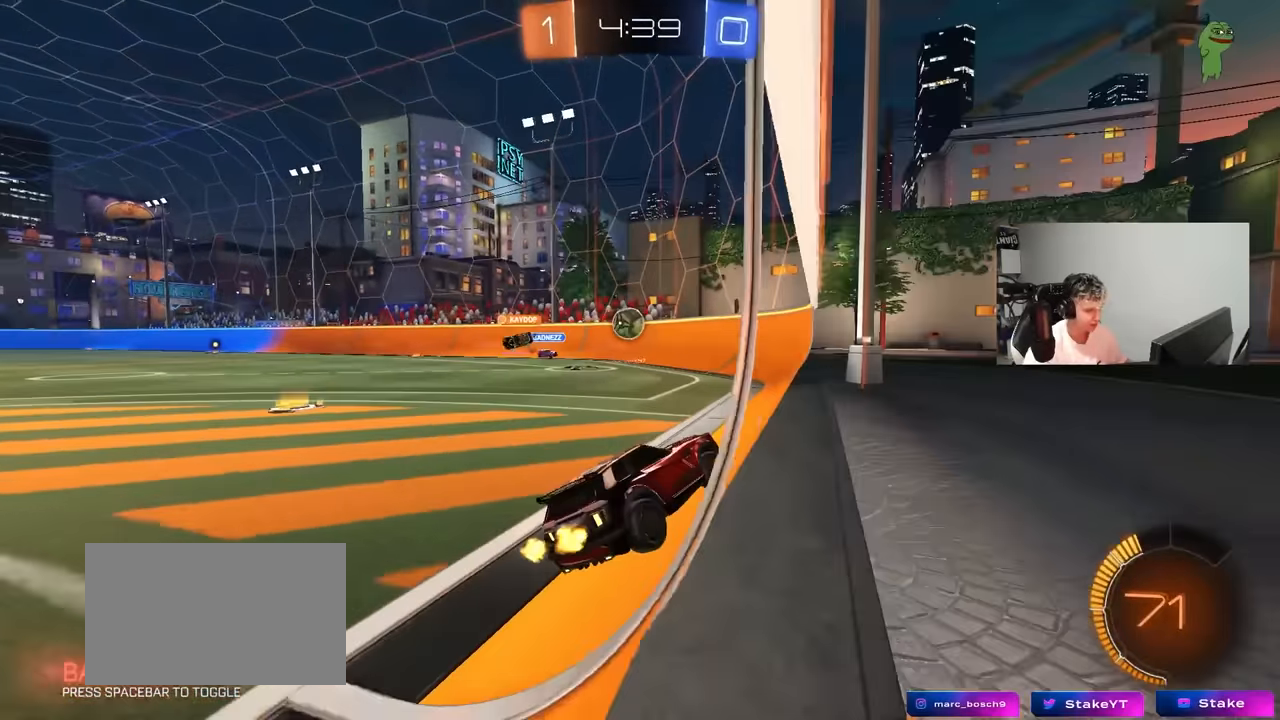
{"keys": [], "mouse": [], "mouse_move": "still", "events": [[33, "a", "down"], [33, "w", "down"], [216, "w", "up"], [316, "a", "up"], [316, "d", "down"], [316, "s", "down"], [450, "s", "up"], [500, "d", "up"]]}
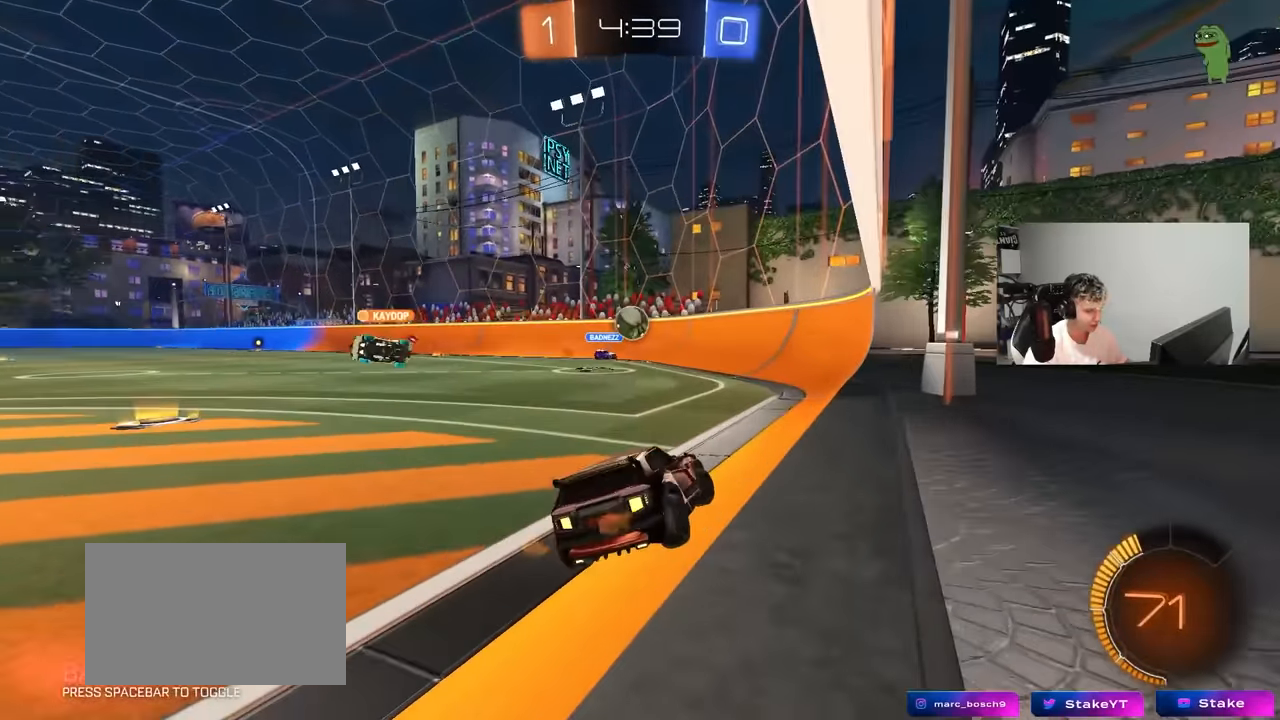
{"keys": ["w"], "mouse": ["left"], "mouse_move": "still", "events": [[50, "a", "down"], [50, "w", "down"], [283, "a", "up"], [466, "mouse_left", "down"]]}
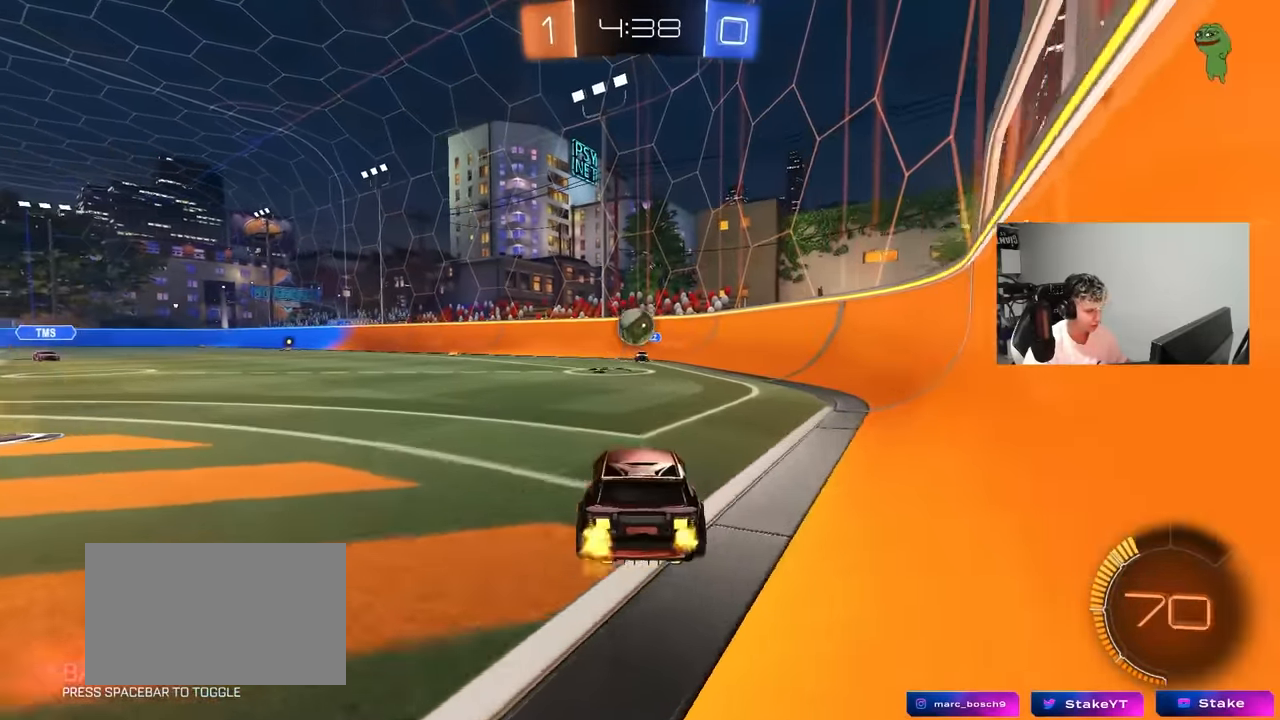
{"keys": ["w"], "mouse": ["left"], "mouse_move": "up", "events": [[16, "a", "down"], [66, "a", "up"], [66, "w", "up"], [116, "mouse_right", "down"], [166, "a", "down"], [166, "s", "down"], [216, "d", "down"], [250, "a", "up"], [350, "mouse_right", "up"], [350, "s", "up"], [400, "d", "up"], [483, "w", "down"]]}
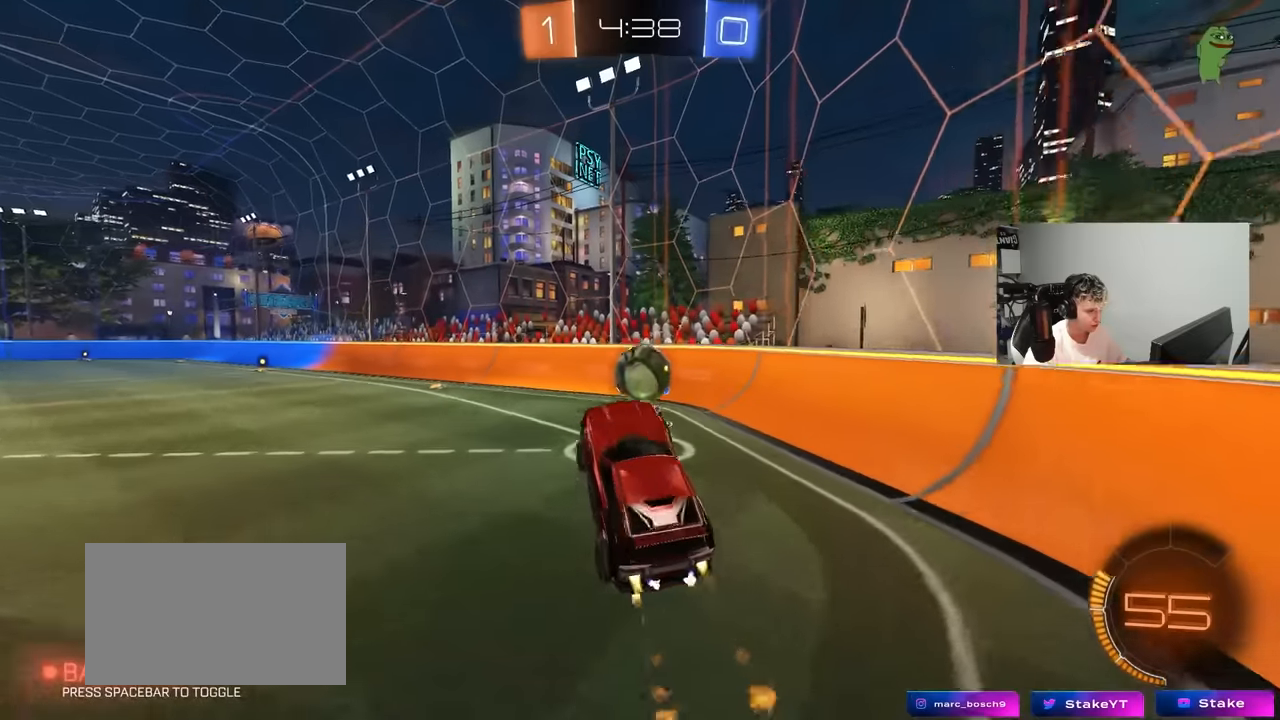
{"keys": ["s"], "mouse": ["right"], "mouse_move": "down-left", "events": [[133, "mouse_left", "up"], [183, "d", "down"], [316, "w", "up"], [416, "d", "up"], [416, "mouse_right", "down"], [416, "s", "down"]]}
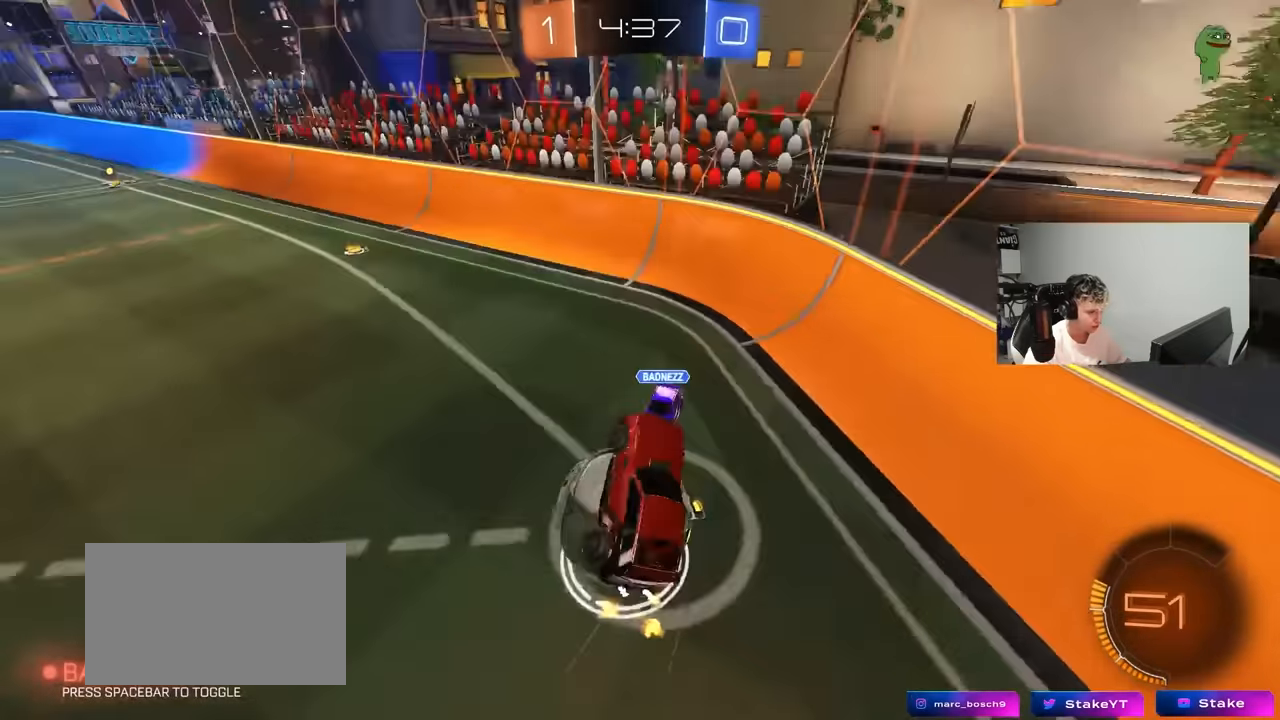
{"keys": ["a", "s", "shift"], "mouse": [], "mouse_move": "still", "events": [[150, "mouse_right", "up"], [200, "s", "up"], [283, "a", "down"], [383, "s", "down"], [433, "shift", "down"]]}
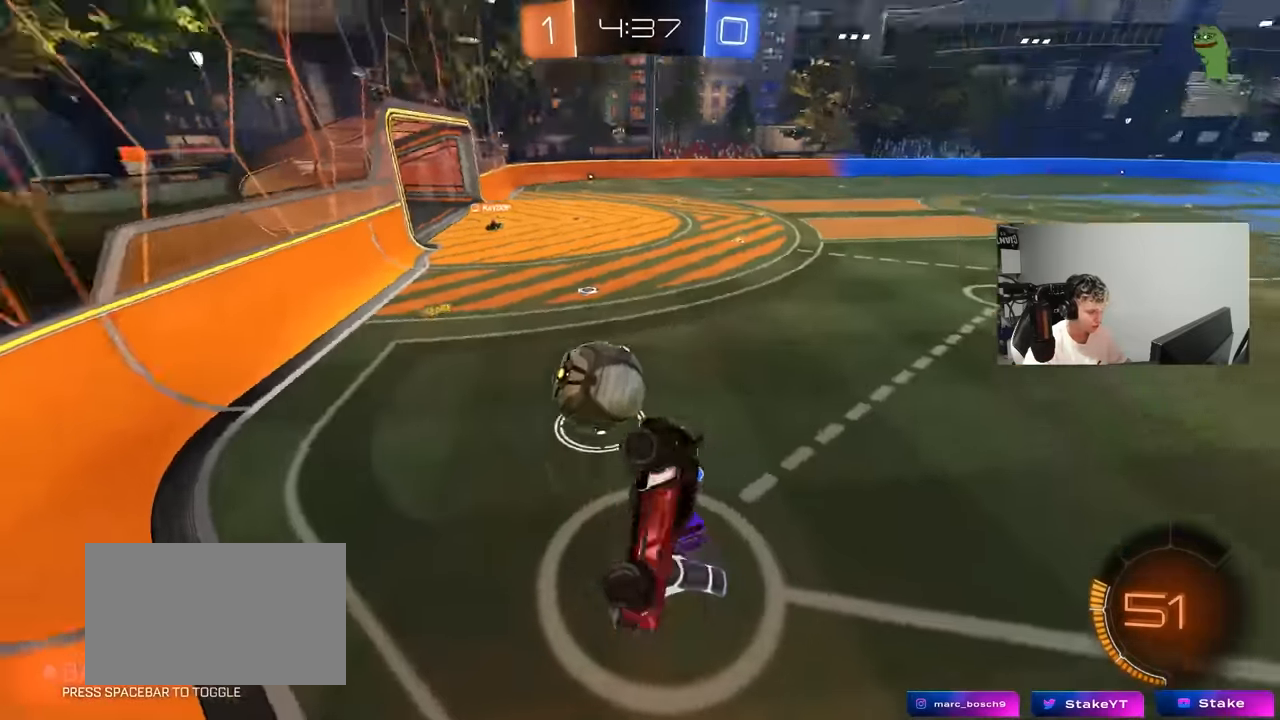
{"keys": ["d", "s", "shift"], "mouse": [], "mouse_move": "still", "events": [[116, "s", "up"], [250, "shift", "up"], [400, "a", "up"], [483, "d", "down"], [483, "s", "down"], [483, "shift", "down"]]}
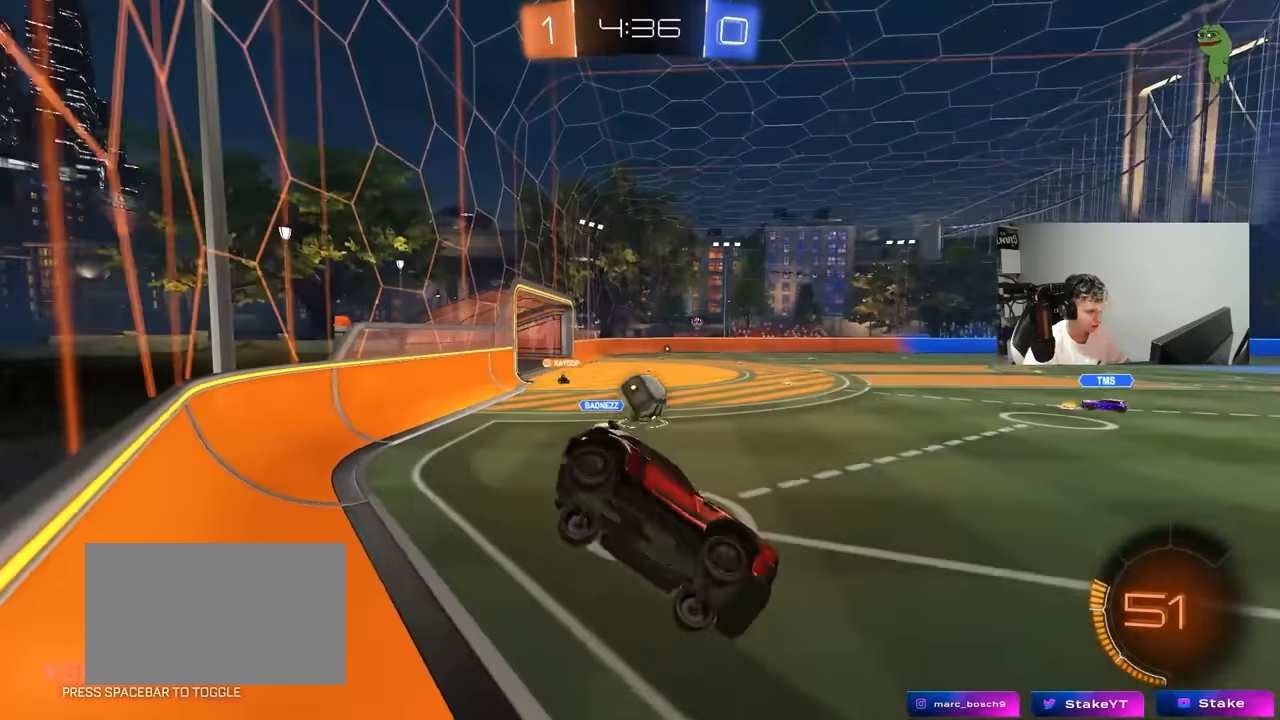
{"keys": ["a", "w"], "mouse": ["left"], "mouse_move": "still", "events": [[133, "d", "up"], [133, "s", "up"], [133, "shift", "up"], [266, "a", "down"], [266, "w", "down"], [366, "mouse_left", "down"]]}
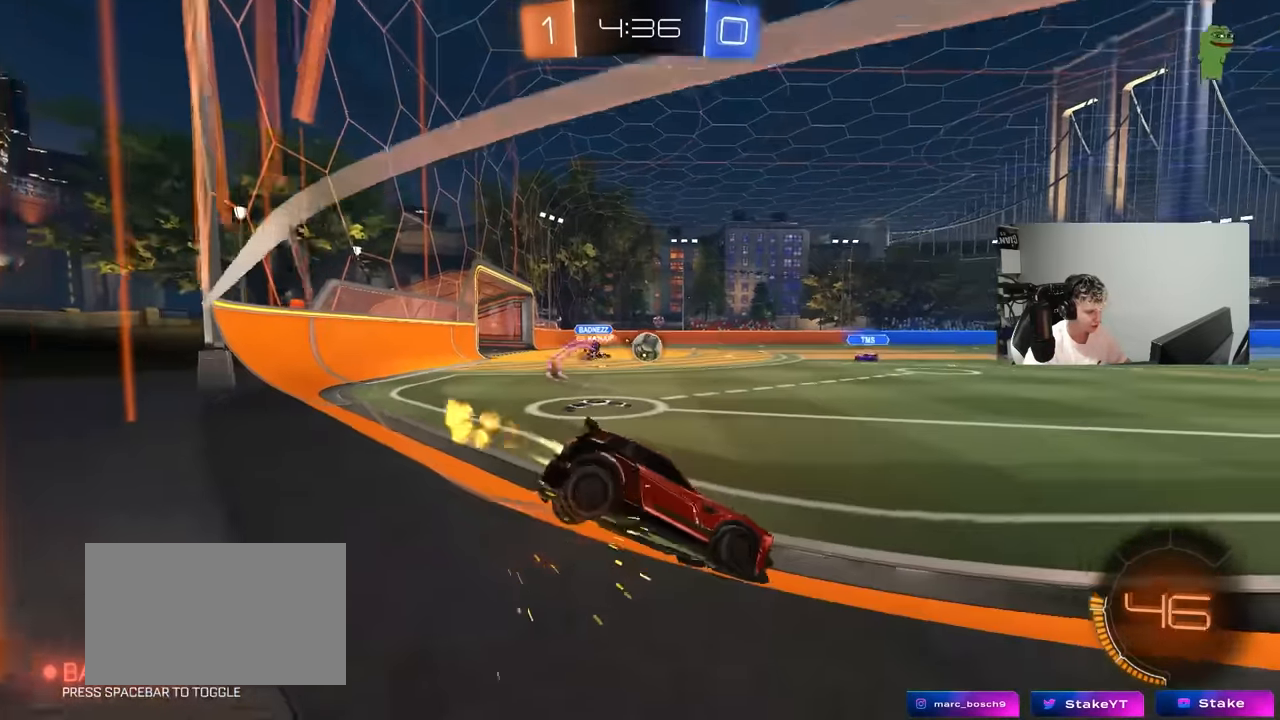
{"keys": ["w"], "mouse": [], "mouse_move": "still", "events": [[433, "mouse_left", "up"], [466, "a", "up"]]}
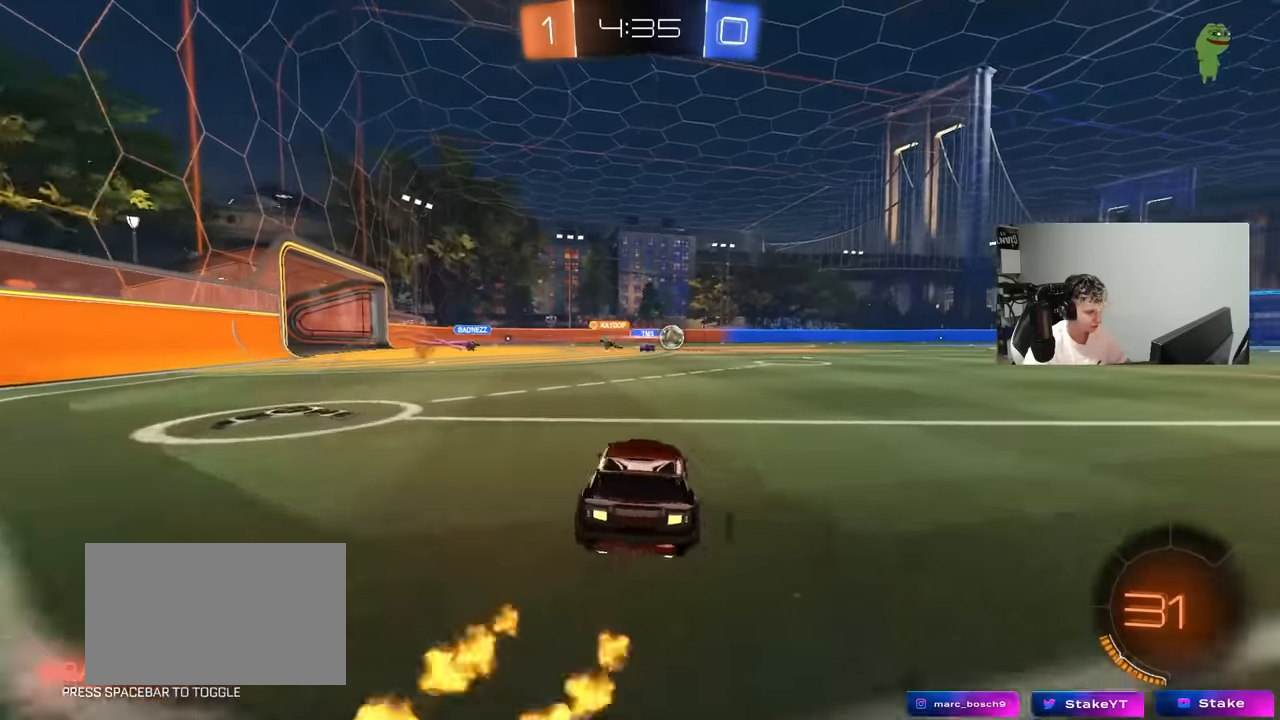
{"keys": ["d", "w"], "mouse": ["left"], "mouse_move": "up-left", "events": [[166, "d", "down"], [250, "shift", "down"], [350, "shift", "up"], [483, "mouse_left", "down"]]}
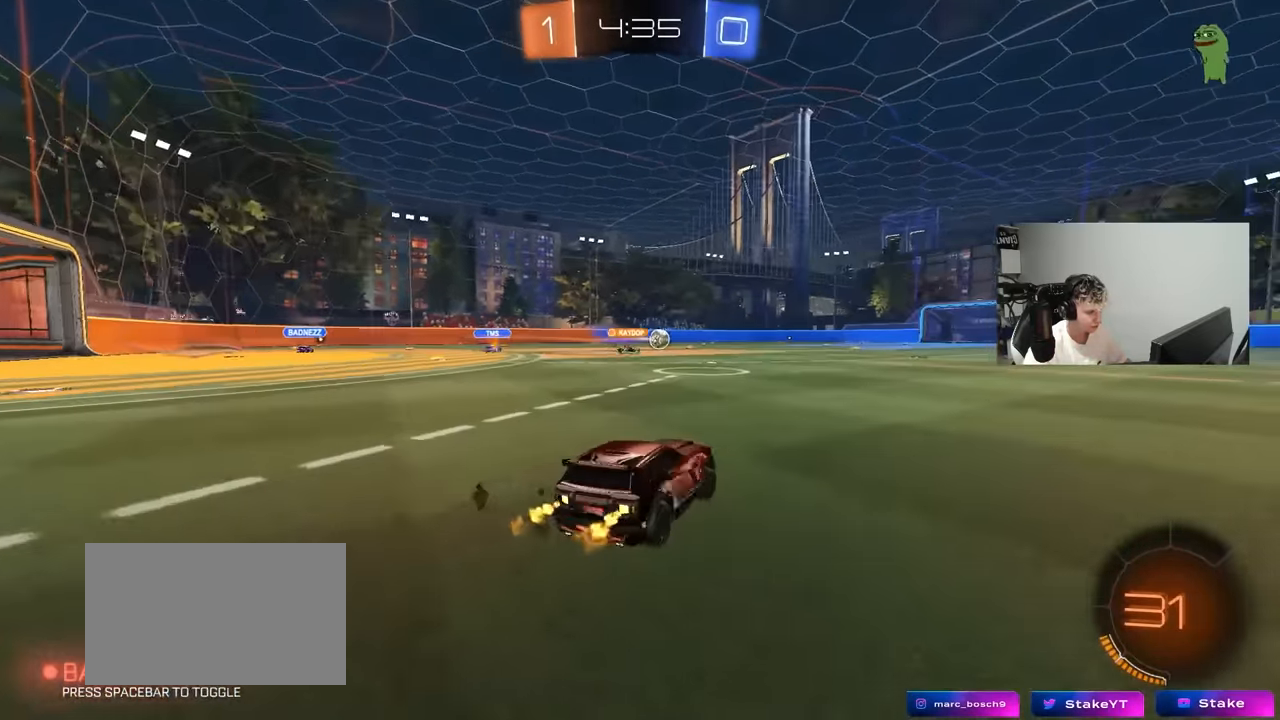
{"keys": ["d", "s", "shift"], "mouse": ["left"], "mouse_move": "still", "events": [[183, "d", "up"], [233, "mouse_right", "down"], [266, "shift", "down"], [266, "space", "down"], [316, "d", "down"], [316, "mouse_right", "up"], [366, "mouse_right", "down"], [366, "space", "up"], [416, "s", "down"], [416, "w", "up"], [500, "mouse_right", "up"]]}
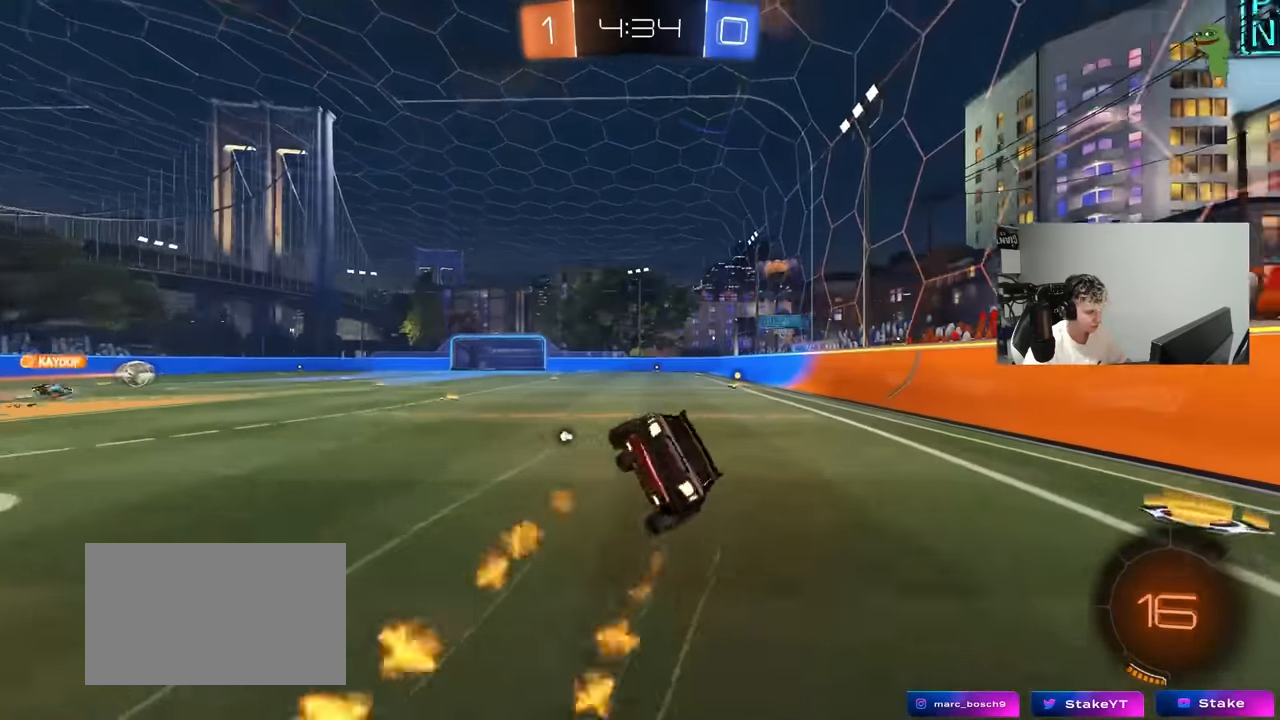
{"keys": ["d", "s", "shift"], "mouse": [], "mouse_move": "still", "events": [[233, "s", "up"], [333, "s", "down"], [483, "mouse_left", "up"]]}
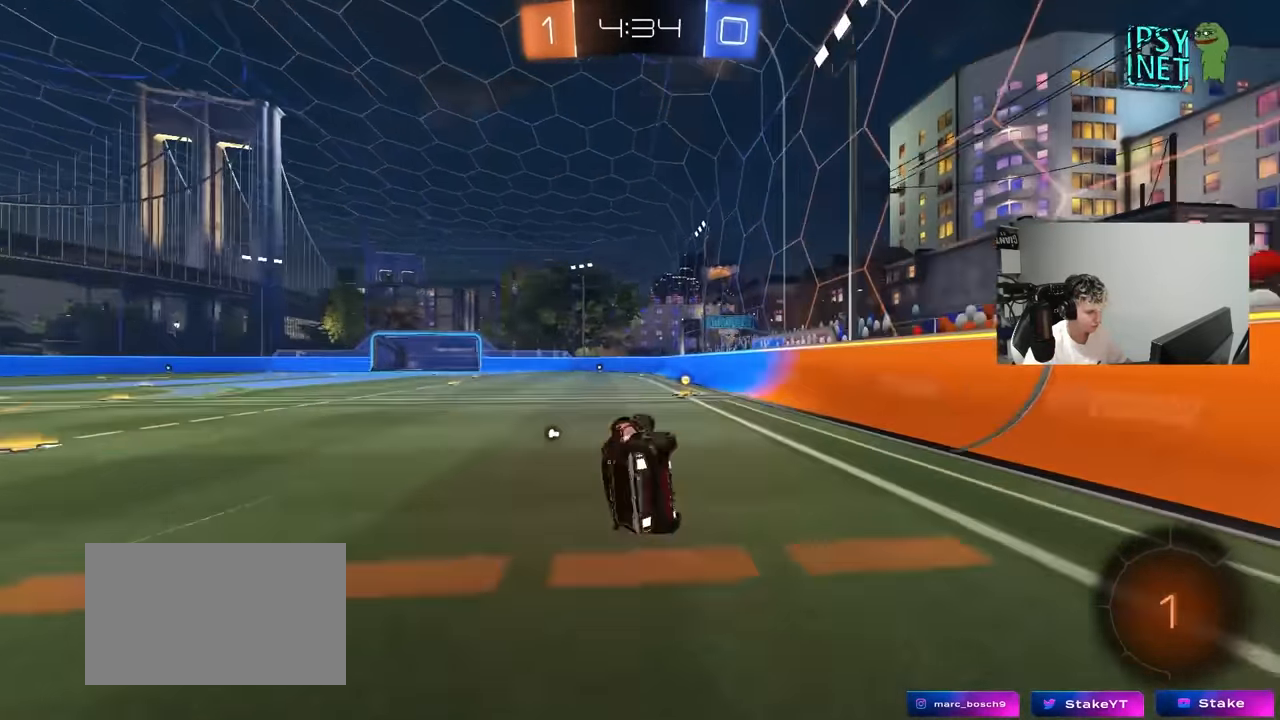
{"keys": ["d", "w"], "mouse": [], "mouse_move": "still", "events": [[116, "s", "up"], [116, "shift", "up"], [216, "d", "up"], [350, "w", "down"], [433, "d", "down"]]}
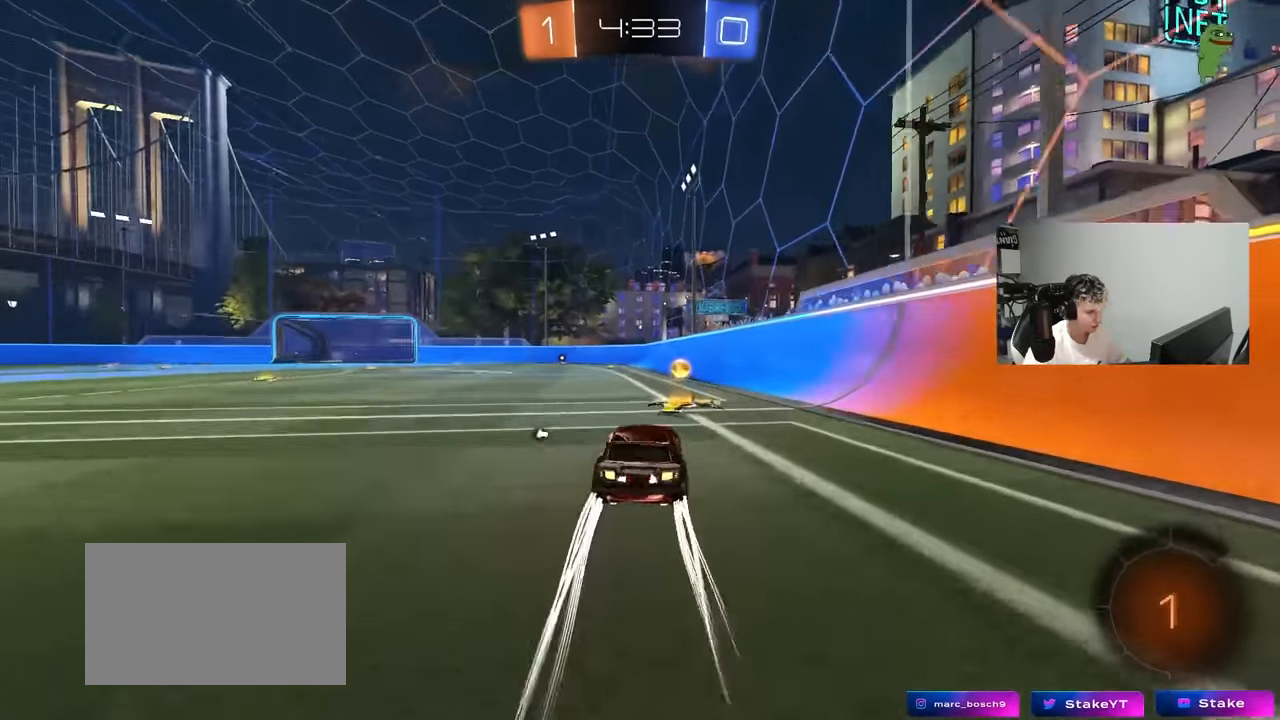
{"keys": ["a", "s", "shift"], "mouse": ["left"], "mouse_move": "still", "events": [[33, "d", "up"], [33, "mouse_right", "down"], [83, "a", "down"], [83, "mouse_left", "down"], [83, "shift", "down"], [183, "s", "down"], [183, "space", "down"], [183, "w", "up"], [266, "mouse_left", "up"], [266, "space", "up"], [300, "mouse_right", "up"], [416, "mouse_left", "down"]]}
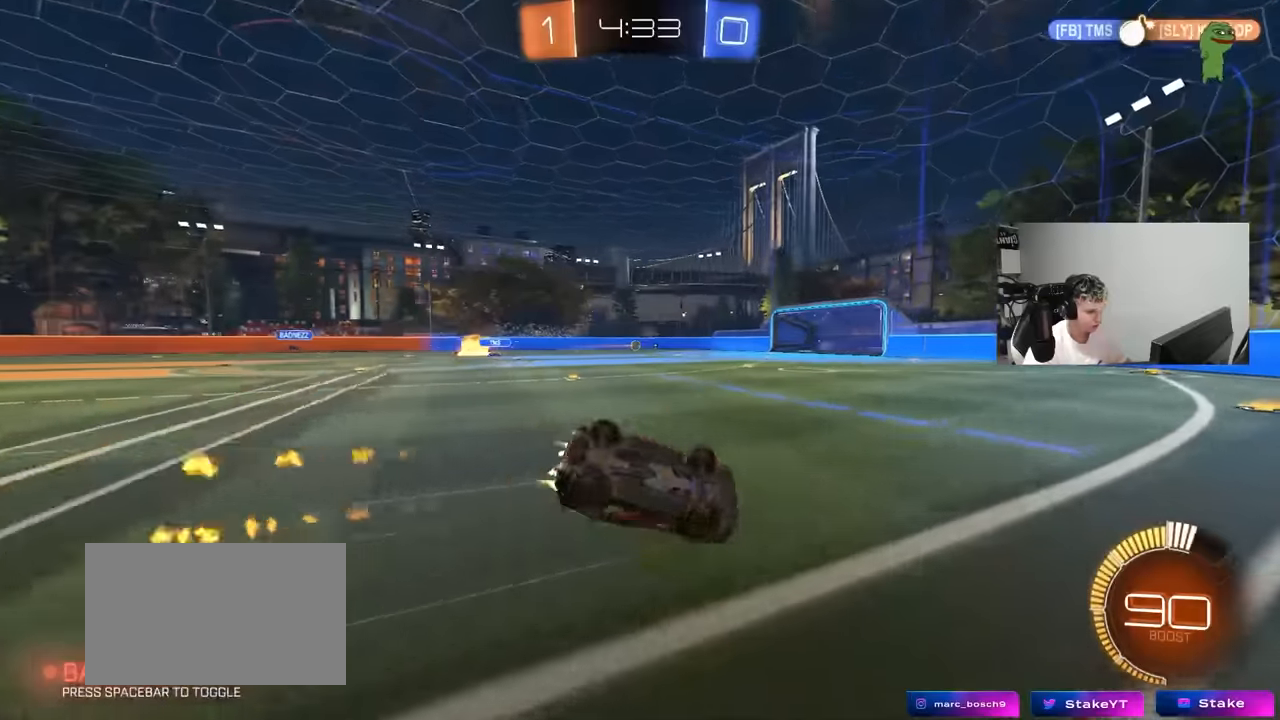
{"keys": ["a"], "mouse": [], "mouse_move": "still", "events": [[150, "mouse_left", "up"], [150, "s", "up"], [233, "s", "down"], [416, "s", "up"], [416, "shift", "up"]]}
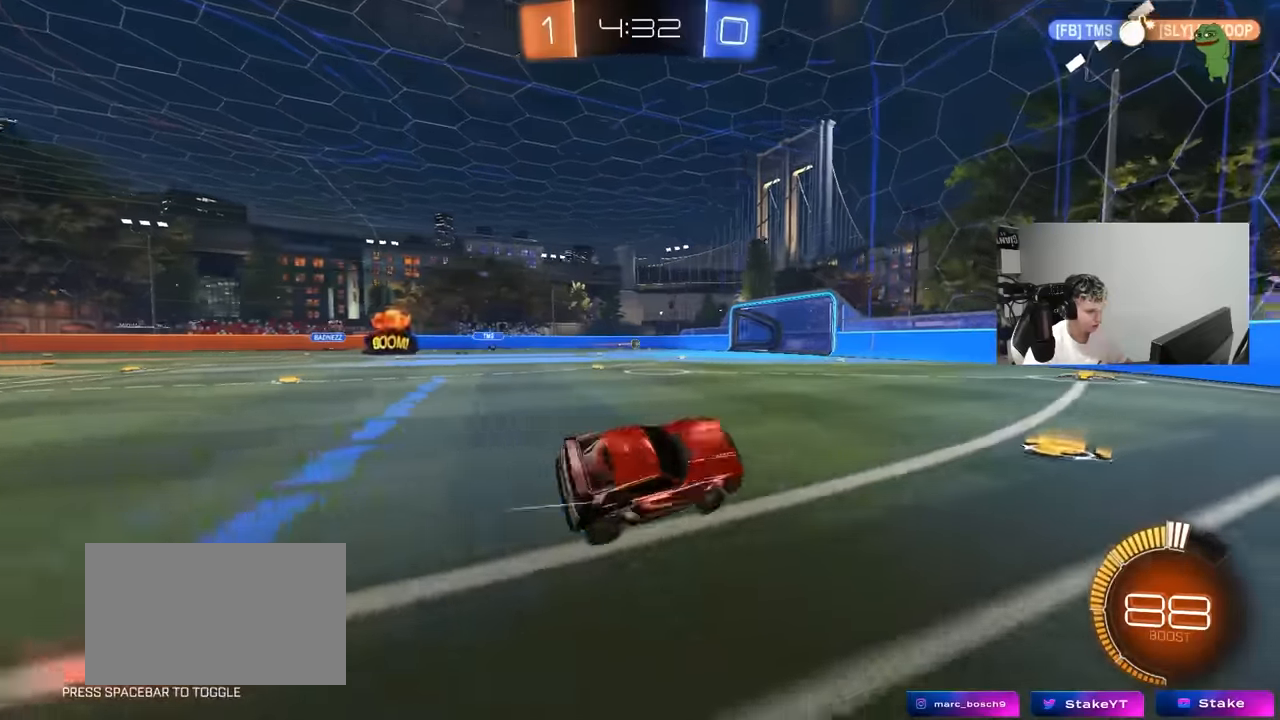
{"keys": ["w"], "mouse": [], "mouse_move": "still", "events": [[16, "a", "up"], [66, "mouse_left", "down"], [200, "w", "down"], [216, "a", "down"], [433, "a", "up"], [483, "mouse_left", "up"]]}